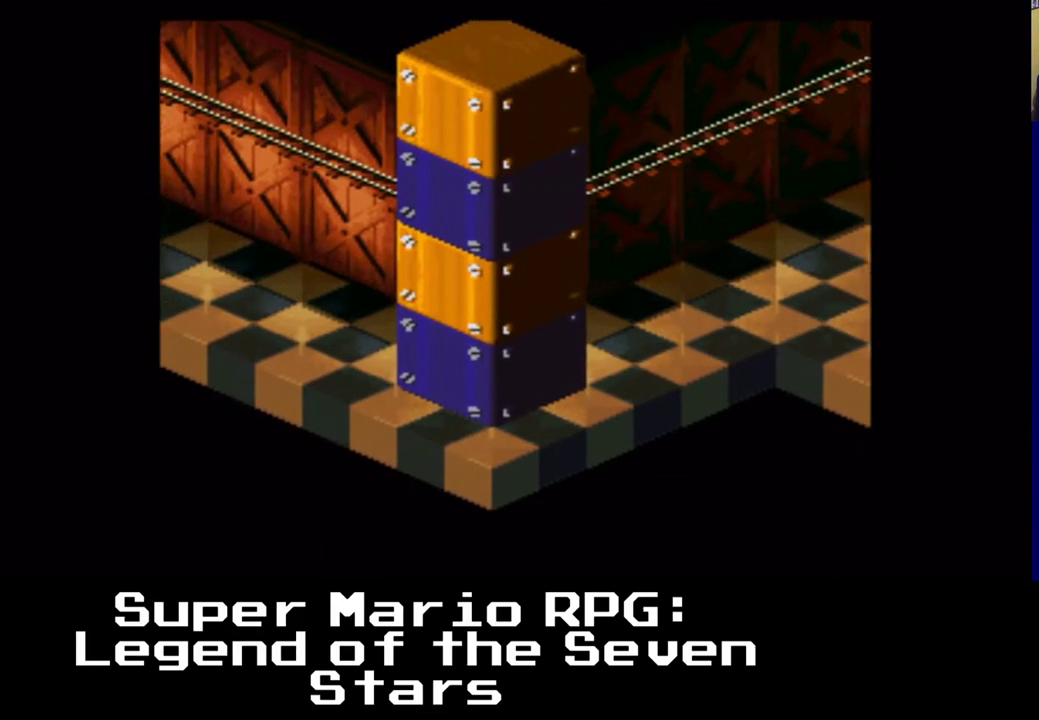
Gameplay with a controller (Xbox layout); each line is a JSON object with the inputs held at the frame after it (dt_ms = milliseconds from this image to that frame). "events" lists button and stick changes between this image and that frame as [ms after this image, input, new state], when the widget could be followed in between.
{"dt_ms": 500, "buttons": ["X", "DPAD_UP", "DPAD_LEFT"], "left_stick": "center", "right_stick": "center", "events": [[483, "DPAD_UP", "down"]]}
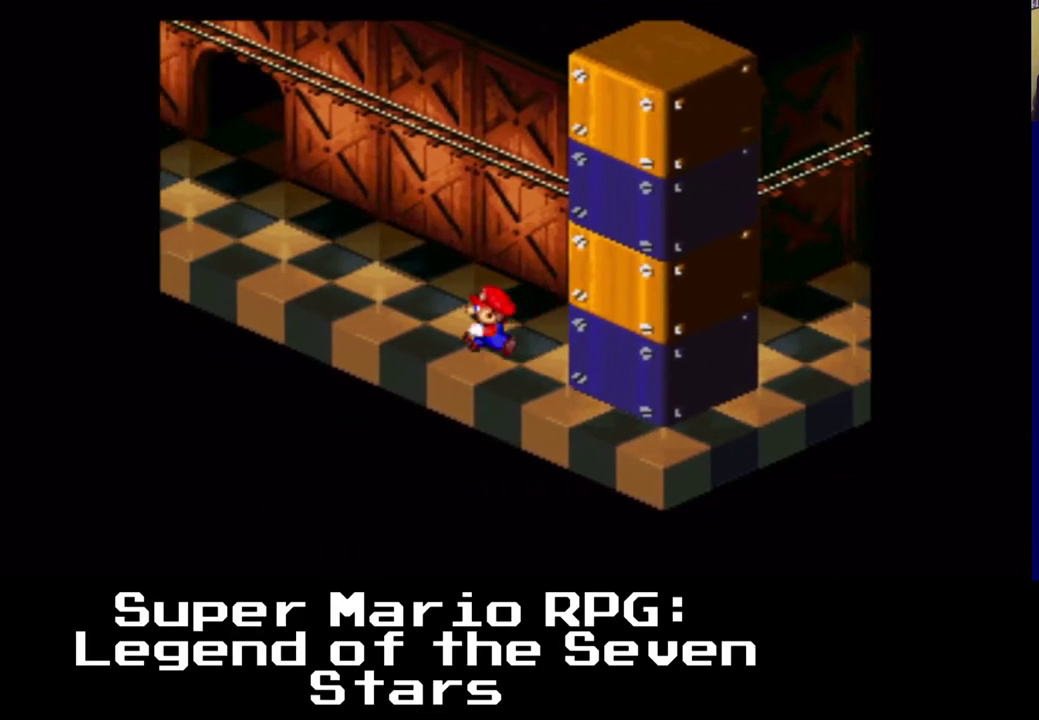
{"dt_ms": 500, "buttons": ["X", "DPAD_UP", "DPAD_LEFT"], "left_stick": "center", "right_stick": "center", "events": []}
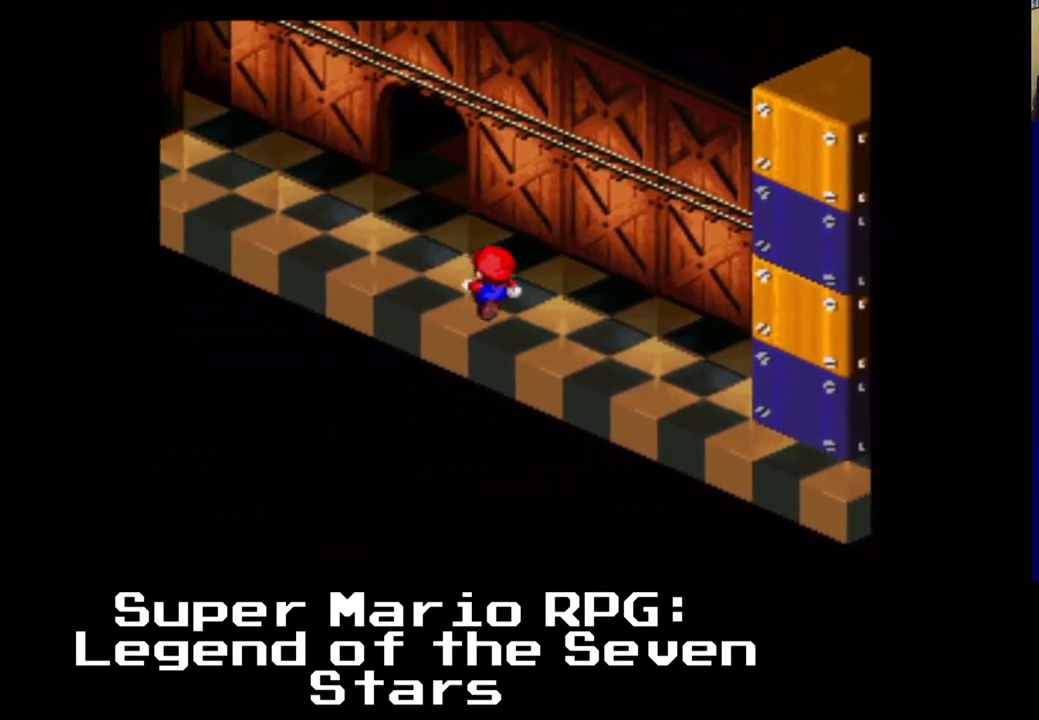
{"dt_ms": 500, "buttons": ["X"], "left_stick": "center", "right_stick": "center", "events": [[333, "DPAD_LEFT", "up"], [367, "DPAD_UP", "up"]]}
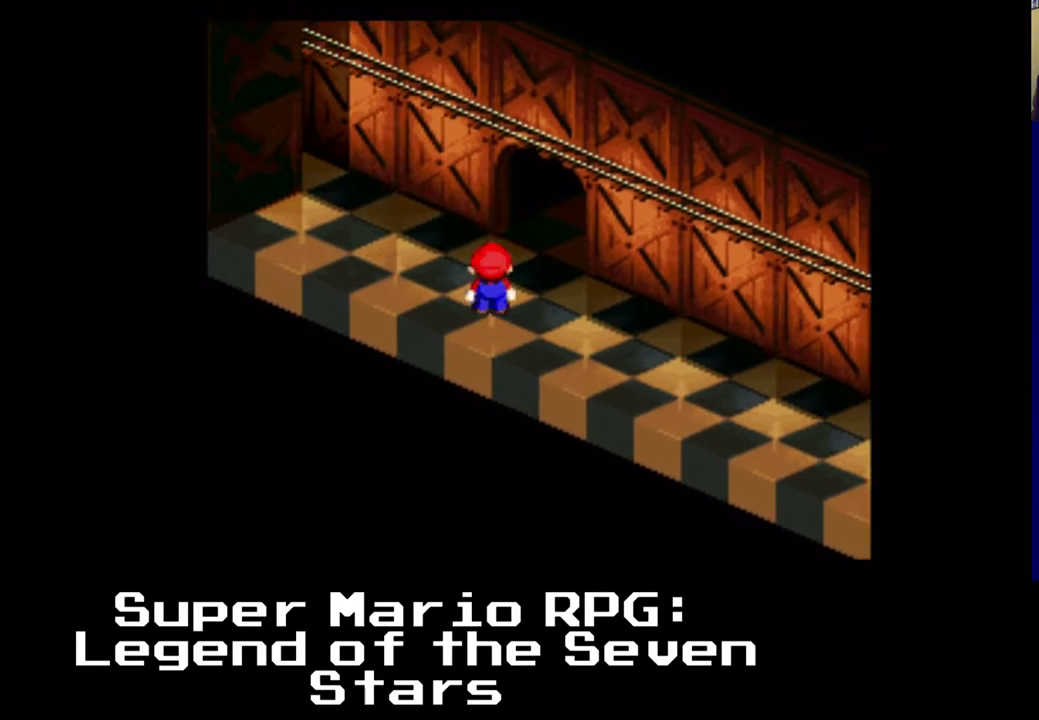
{"dt_ms": 500, "buttons": ["X", "DPAD_DOWN"], "left_stick": "center", "right_stick": "center", "events": [[17, "DPAD_DOWN", "down"], [200, "DPAD_RIGHT", "down"], [483, "DPAD_RIGHT", "up"]]}
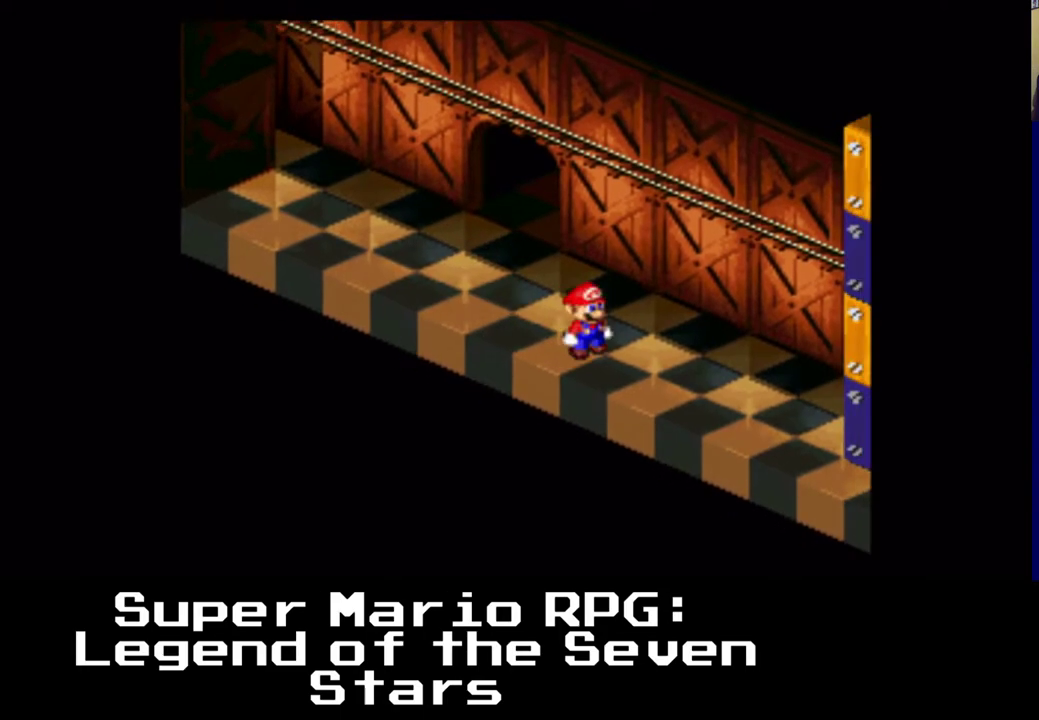
{"dt_ms": 500, "buttons": ["X", "DPAD_UP", "DPAD_RIGHT"], "left_stick": "center", "right_stick": "center", "events": [[17, "DPAD_LEFT", "down"], [33, "DPAD_DOWN", "up"], [300, "DPAD_UP", "down"], [333, "DPAD_LEFT", "up"], [400, "DPAD_RIGHT", "down"]]}
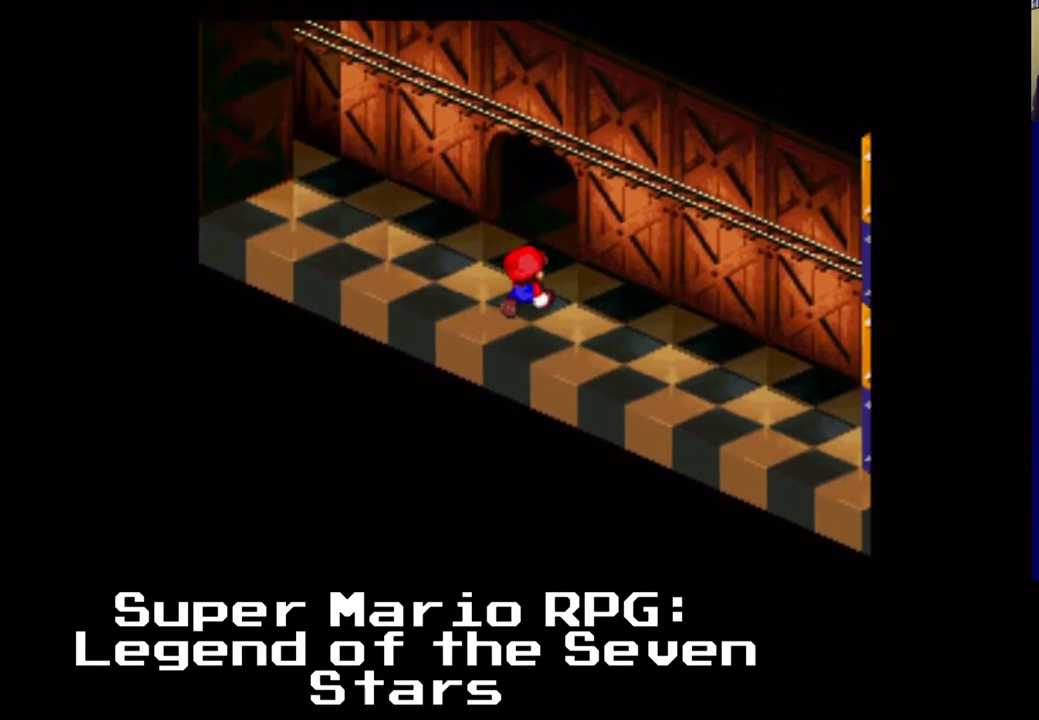
{"dt_ms": 500, "buttons": ["X", "DPAD_UP", "DPAD_RIGHT"], "left_stick": "center", "right_stick": "center", "events": [[17, "DPAD_UP", "up"], [467, "DPAD_UP", "down"]]}
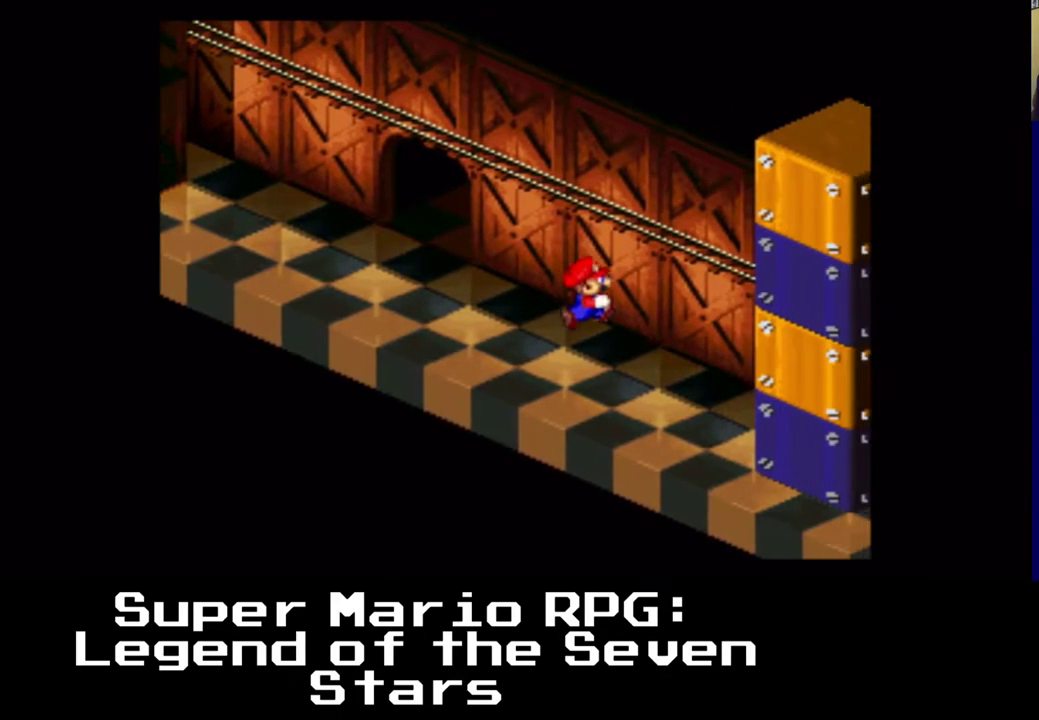
{"dt_ms": 500, "buttons": ["A", "X", "DPAD_RIGHT"], "left_stick": "center", "right_stick": "center", "events": [[333, "A", "down"], [417, "DPAD_UP", "up"]]}
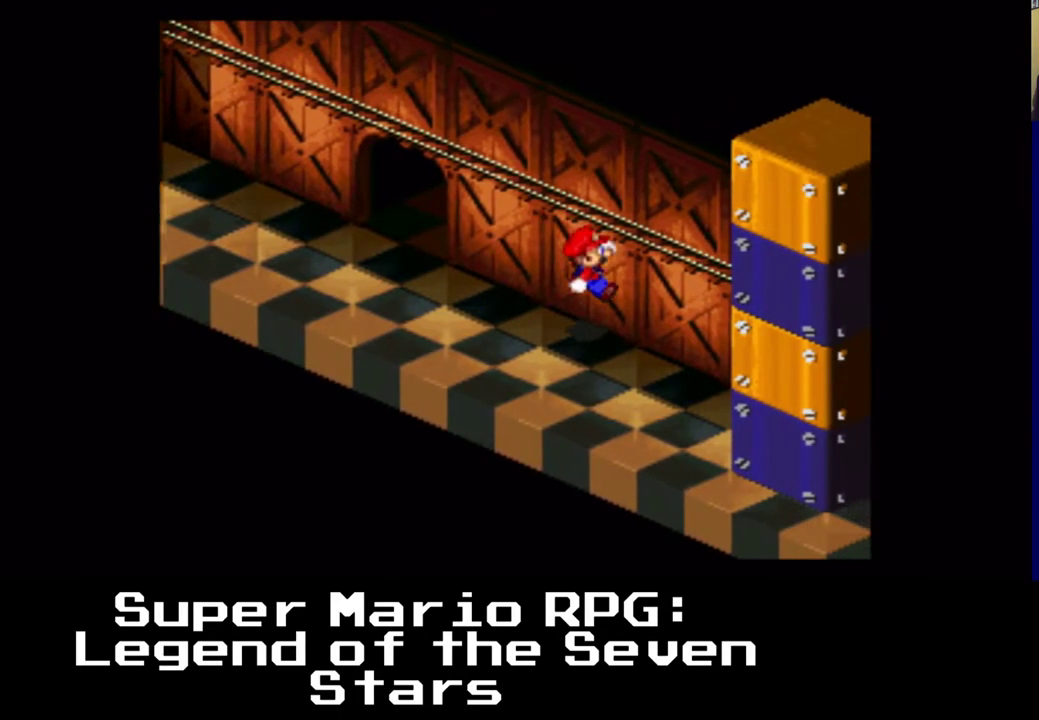
{"dt_ms": 500, "buttons": ["A", "X", "DPAD_RIGHT"], "left_stick": "center", "right_stick": "center", "events": [[317, "A", "up"], [383, "A", "down"]]}
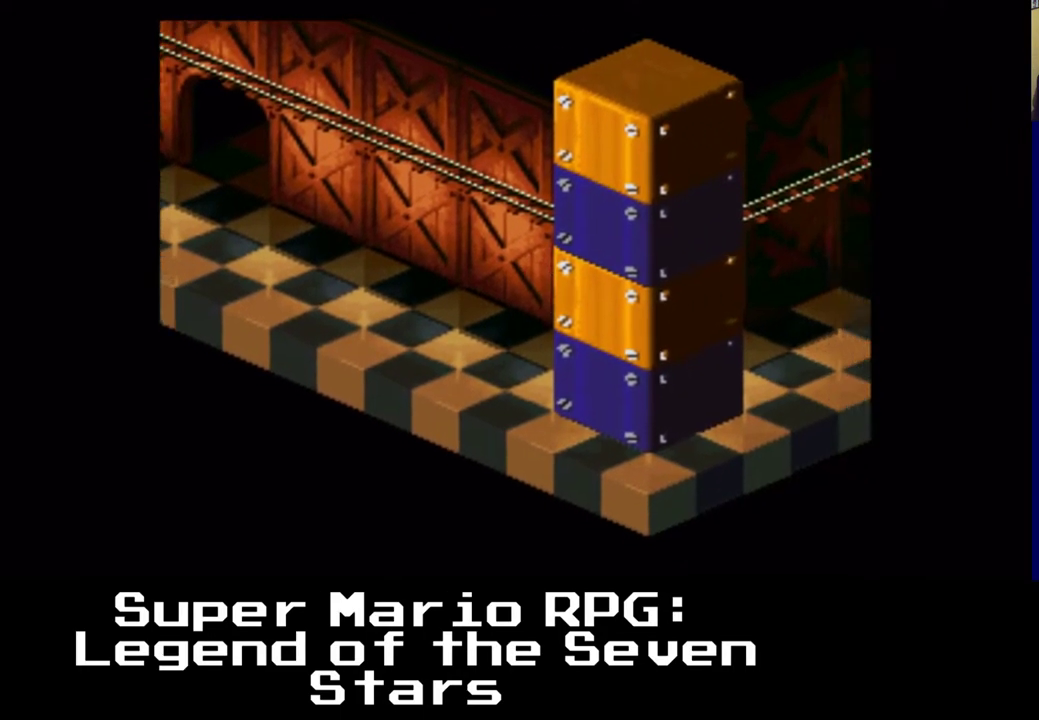
{"dt_ms": 500, "buttons": ["A", "X", "DPAD_UP"], "left_stick": "center", "right_stick": "center", "events": [[200, "A", "up"], [333, "DPAD_UP", "down"], [433, "A", "down"], [483, "DPAD_RIGHT", "up"]]}
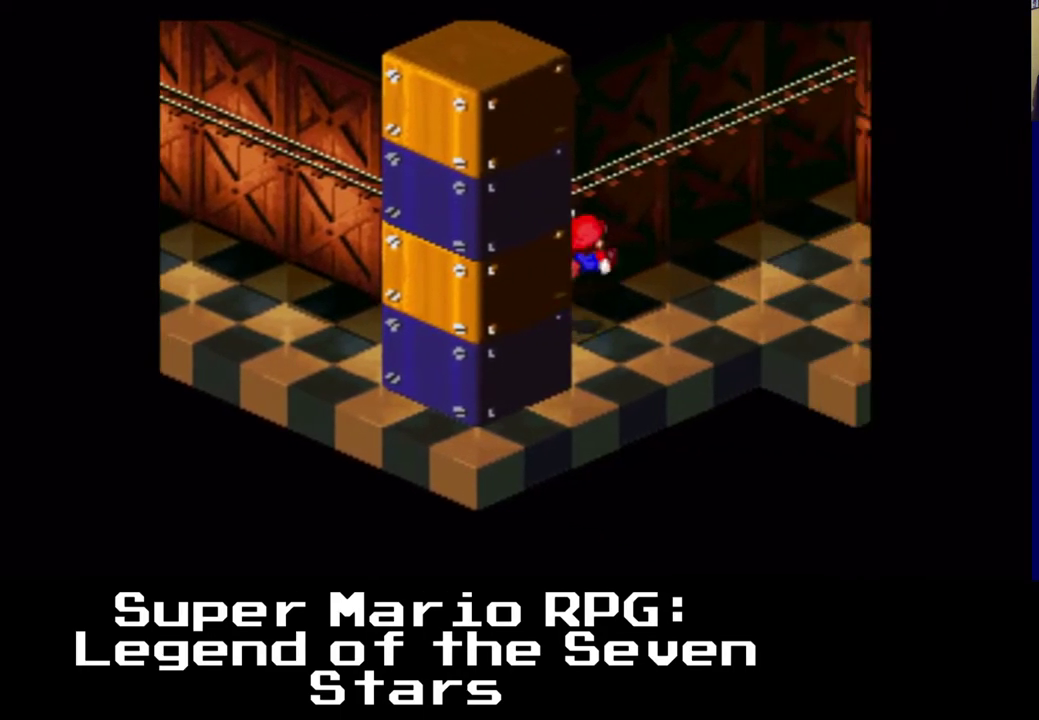
{"dt_ms": 500, "buttons": ["X", "DPAD_RIGHT"], "left_stick": "center", "right_stick": "center", "events": [[150, "DPAD_RIGHT", "down"], [300, "A", "up"], [450, "DPAD_UP", "up"]]}
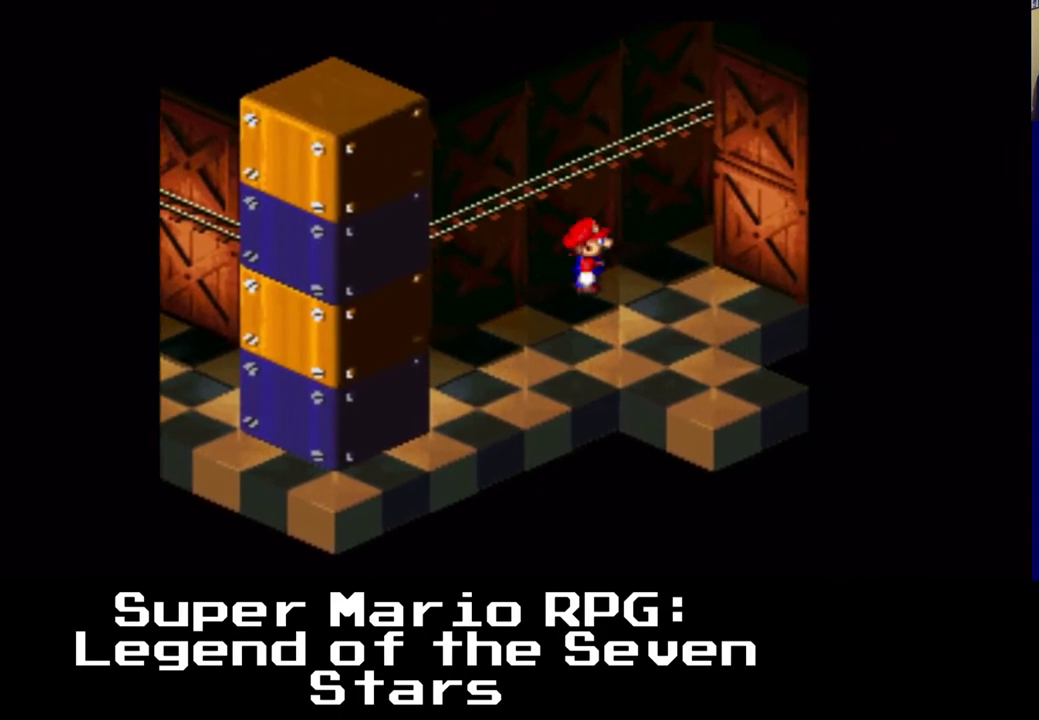
{"dt_ms": 500, "buttons": ["X", "DPAD_UP", "DPAD_RIGHT"], "left_stick": "center", "right_stick": "center", "events": [[317, "DPAD_UP", "down"]]}
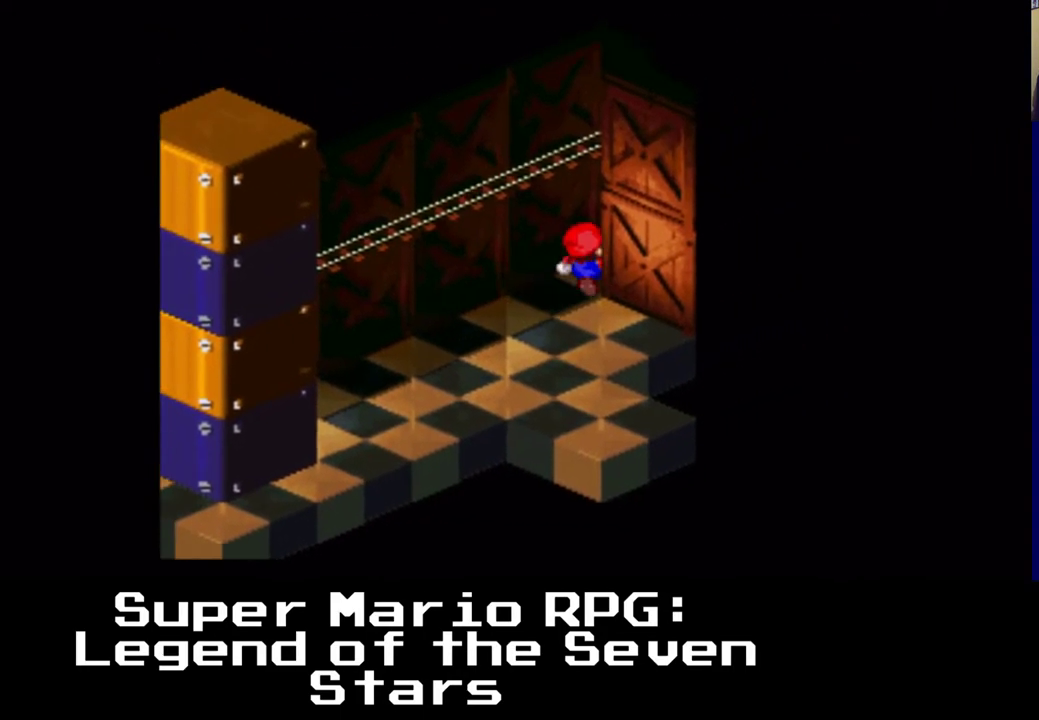
{"dt_ms": 500, "buttons": ["X", "DPAD_UP", "DPAD_RIGHT"], "left_stick": "center", "right_stick": "center"}
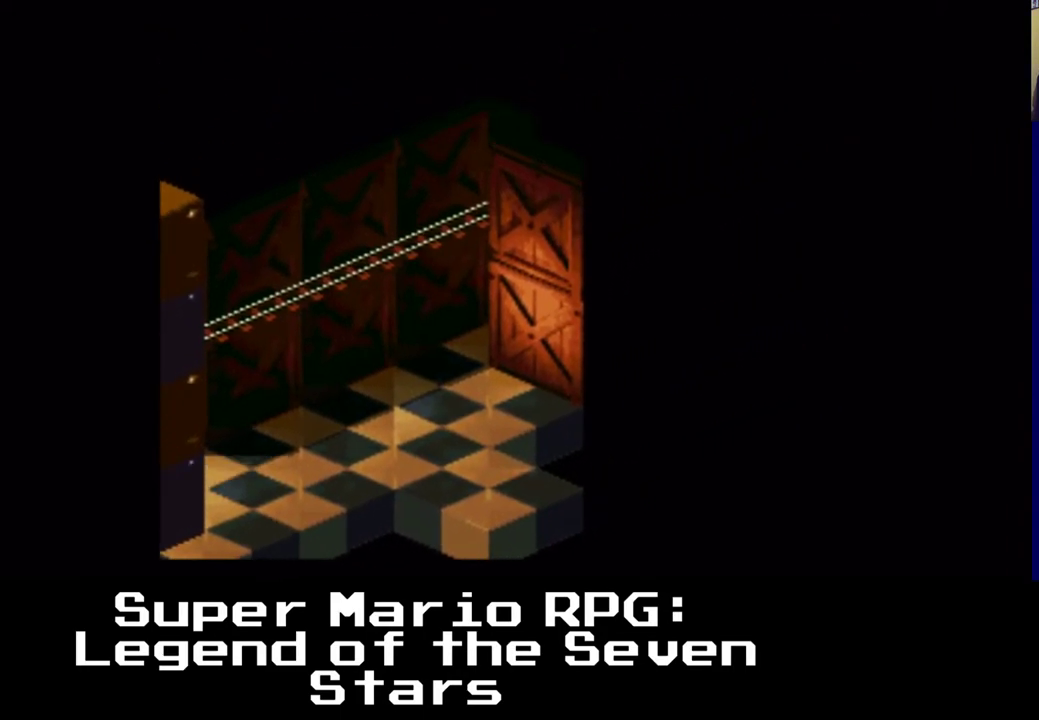
{"dt_ms": 500, "buttons": ["X"], "left_stick": "center", "right_stick": "center", "events": [[367, "DPAD_RIGHT", "up"], [367, "DPAD_UP", "up"]]}
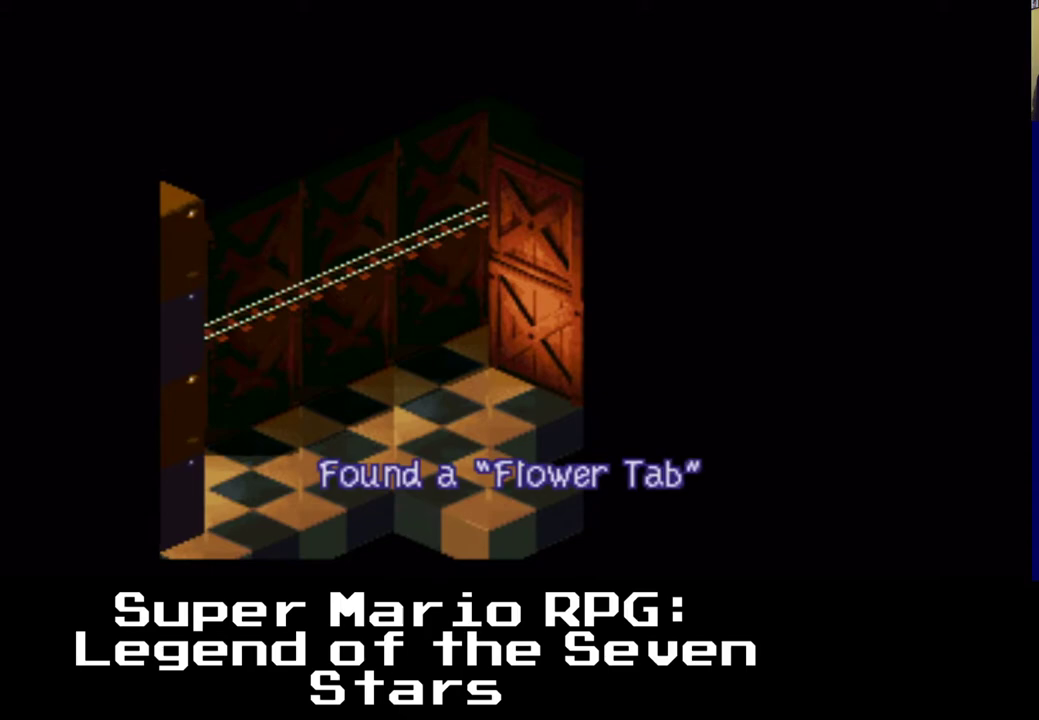
{"dt_ms": 500, "buttons": ["B", "X", "DPAD_DOWN", "DPAD_LEFT"], "left_stick": "center", "right_stick": "center", "events": [[350, "DPAD_LEFT", "down"], [417, "DPAD_DOWN", "down"], [467, "B", "down"]]}
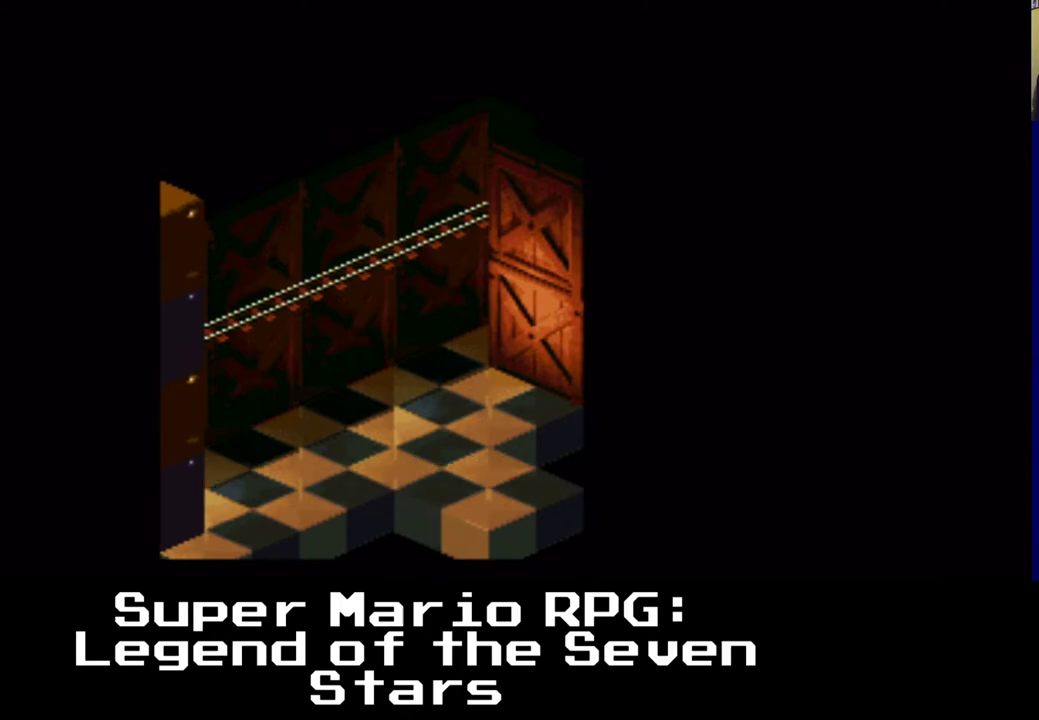
{"dt_ms": 500, "buttons": ["X", "DPAD_DOWN", "DPAD_LEFT"], "left_stick": "center", "right_stick": "center", "events": [[100, "DPAD_DOWN", "up"], [150, "B", "up"], [283, "DPAD_DOWN", "down"]]}
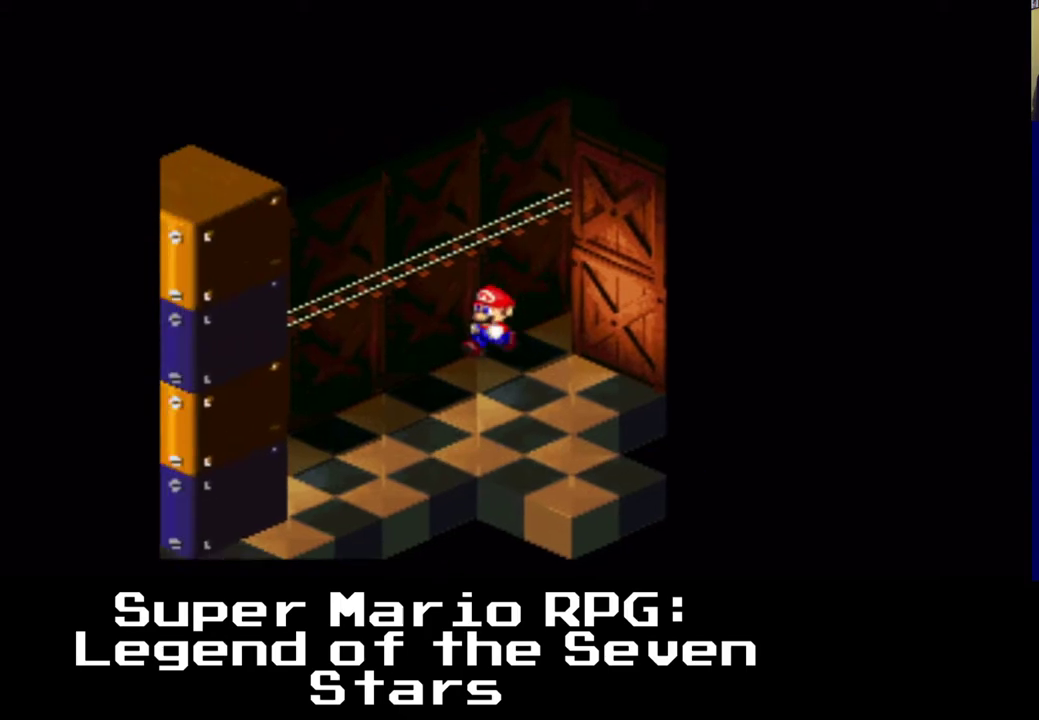
{"dt_ms": 500, "buttons": ["X", "DPAD_DOWN", "DPAD_LEFT"], "left_stick": "center", "right_stick": "center", "events": []}
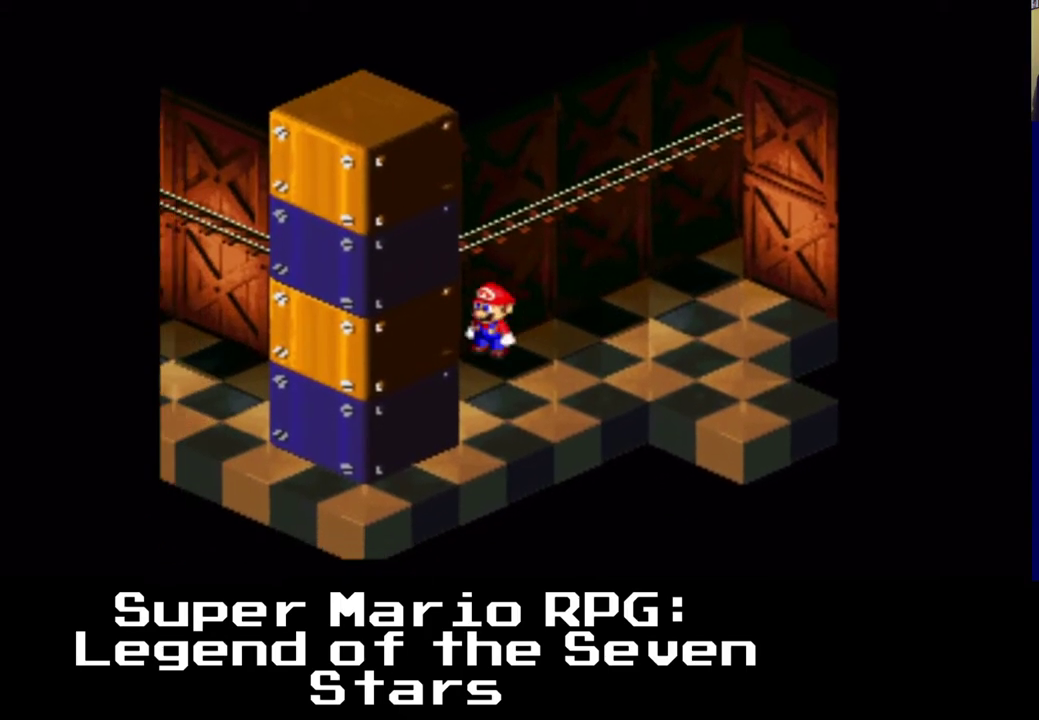
{"dt_ms": 500, "buttons": [], "left_stick": "center", "right_stick": "center", "events": [[150, "X", "up"], [183, "DPAD_DOWN", "up"], [233, "DPAD_LEFT", "up"], [250, "Y", "down"], [400, "Y", "up"]]}
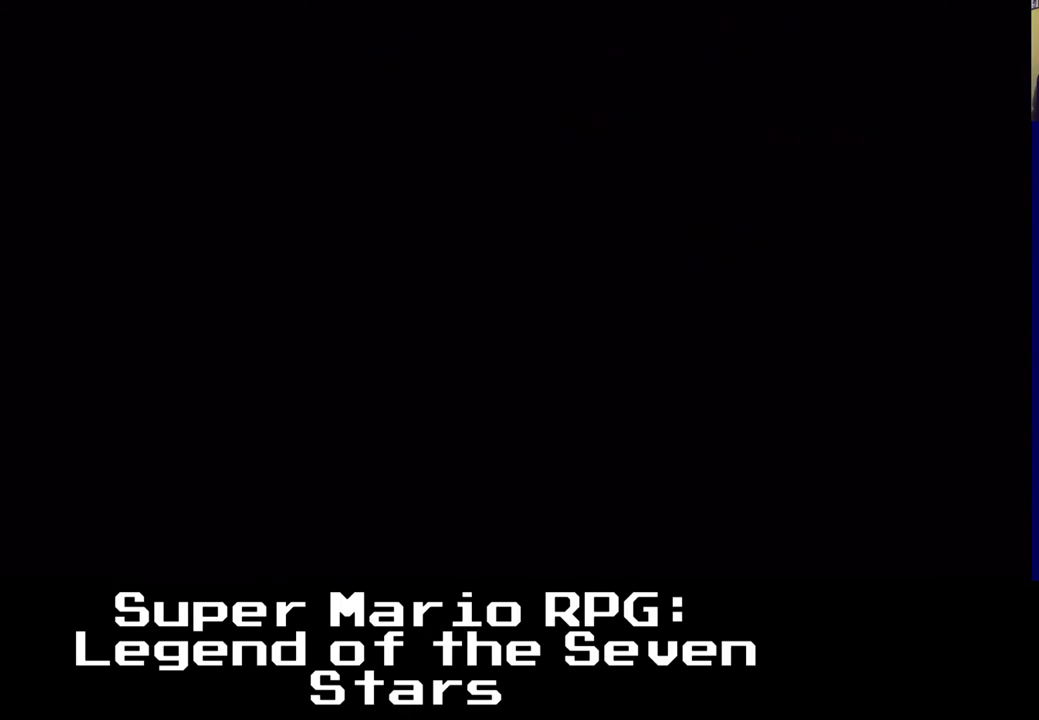
{"dt_ms": 500, "buttons": [], "left_stick": "center", "right_stick": "center", "events": []}
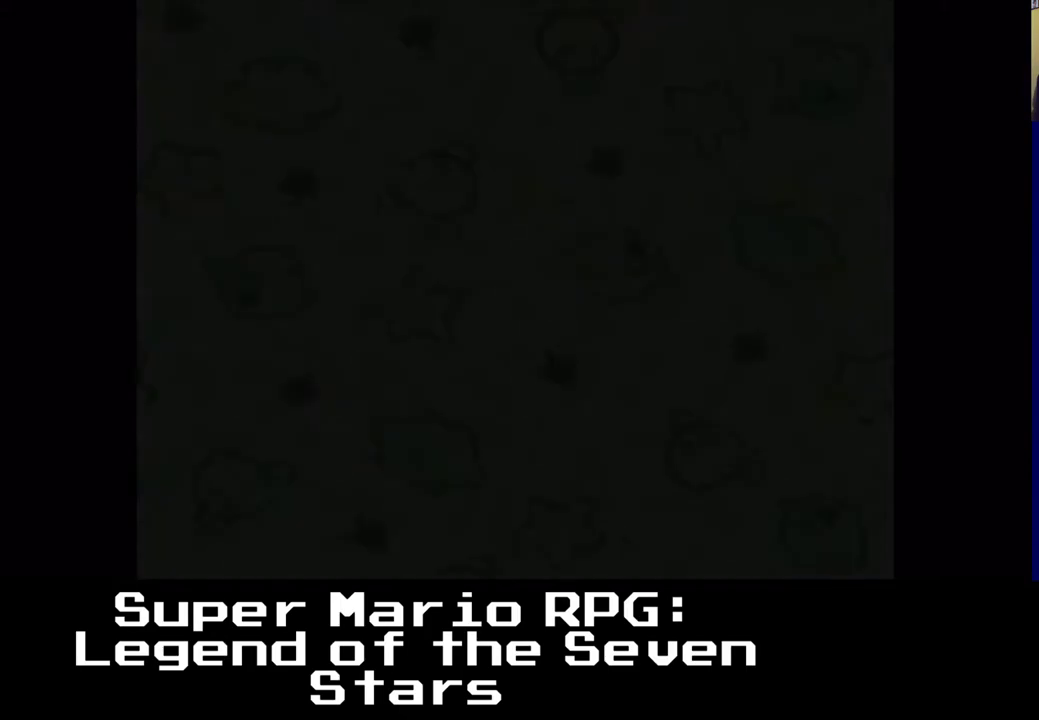
{"dt_ms": 500, "buttons": [], "left_stick": "center", "right_stick": "center", "events": []}
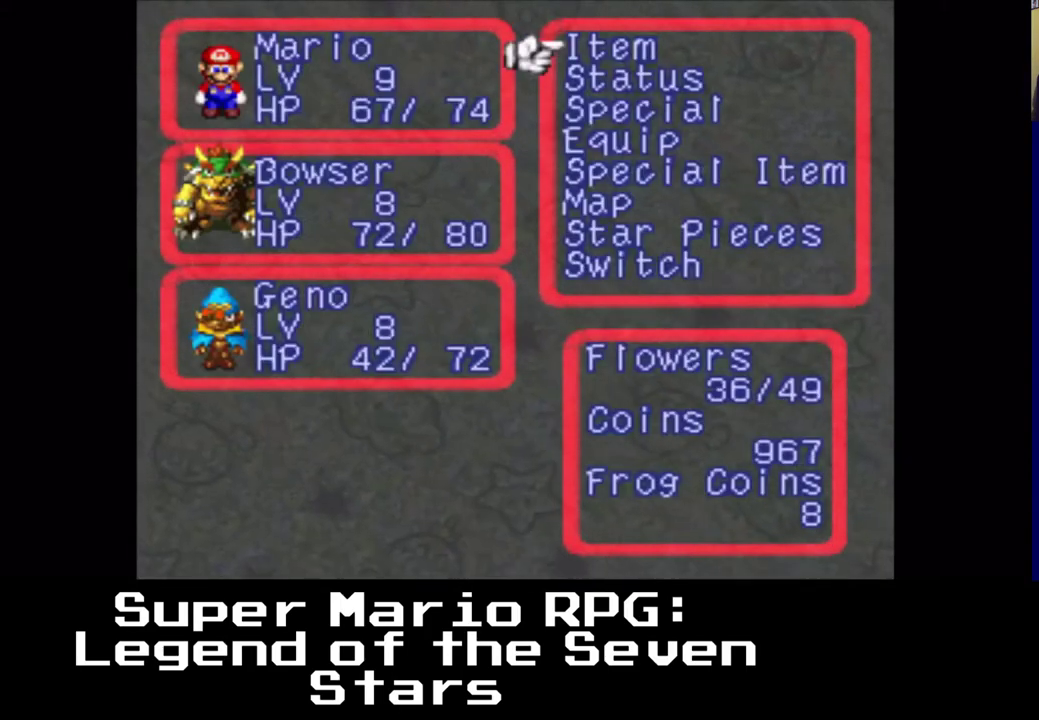
{"dt_ms": 500, "buttons": [], "left_stick": "center", "right_stick": "center", "events": []}
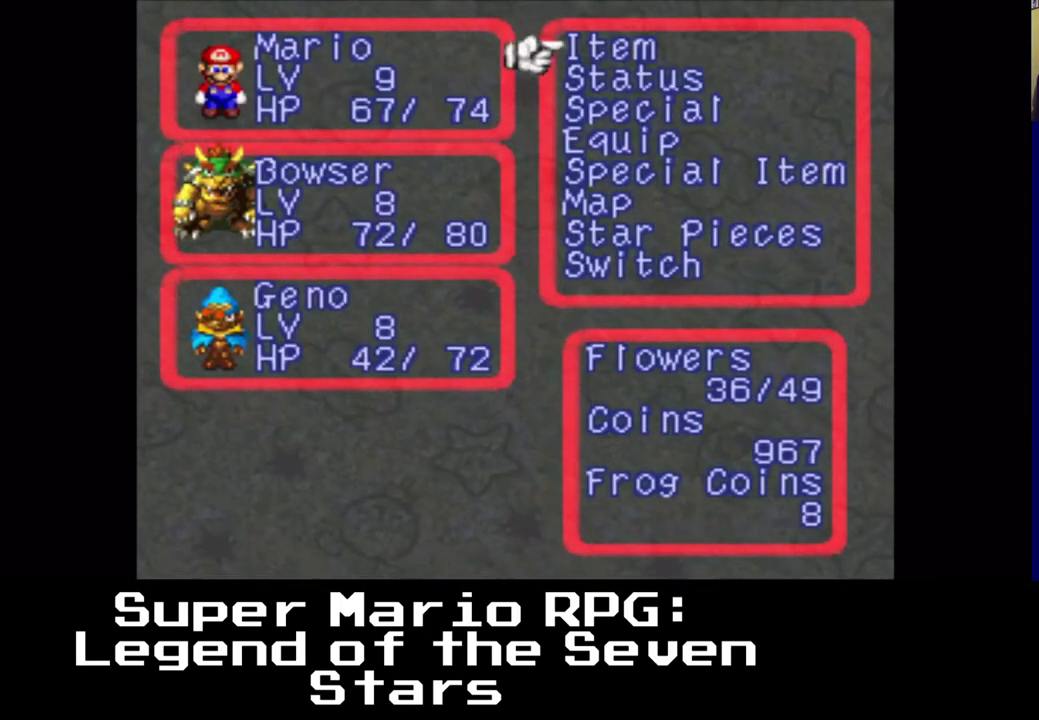
{"dt_ms": 500, "buttons": [], "left_stick": "center", "right_stick": "center", "events": [[17, "B", "down"], [133, "B", "up"]]}
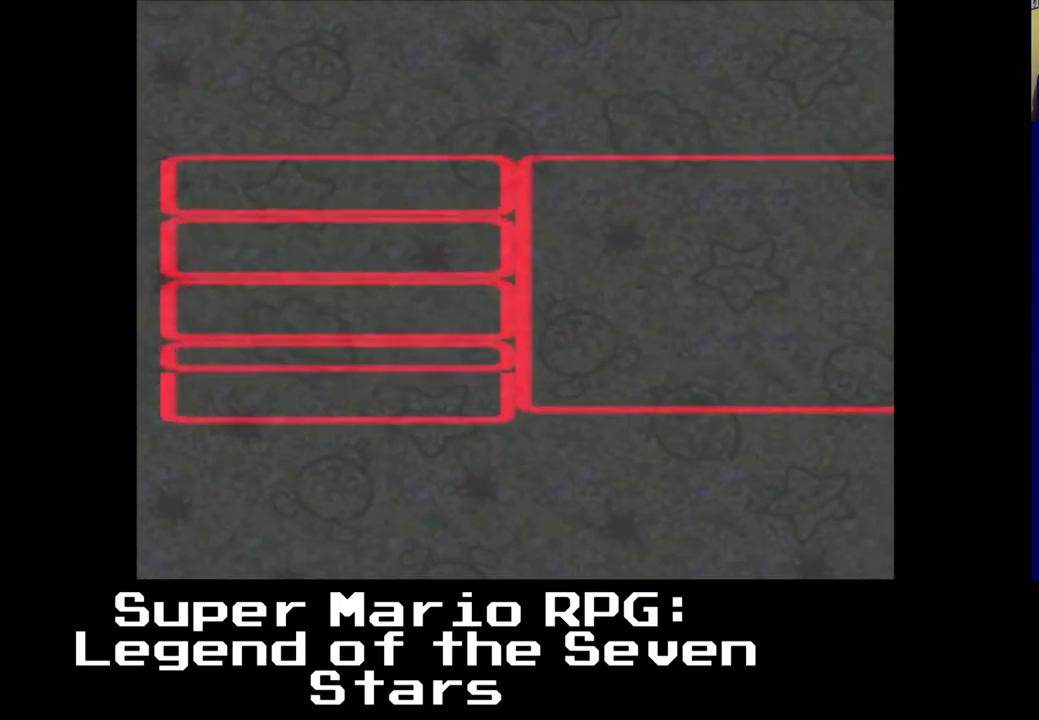
{"dt_ms": 500, "buttons": [], "left_stick": "center", "right_stick": "center", "events": []}
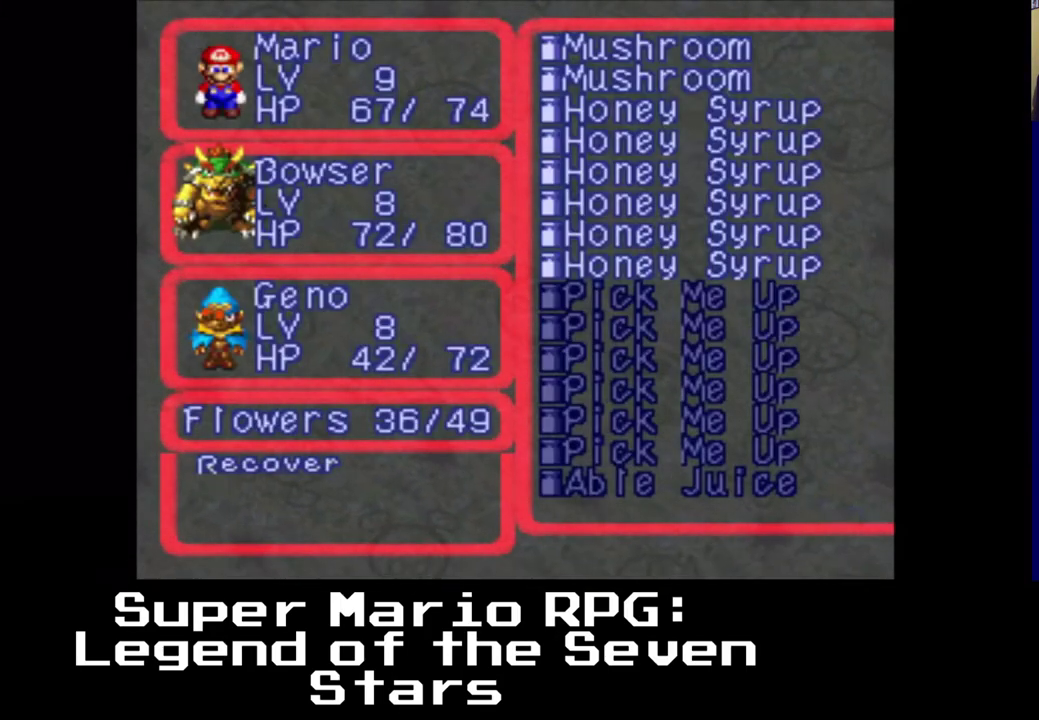
{"dt_ms": 500, "buttons": [], "left_stick": "center", "right_stick": "center", "events": []}
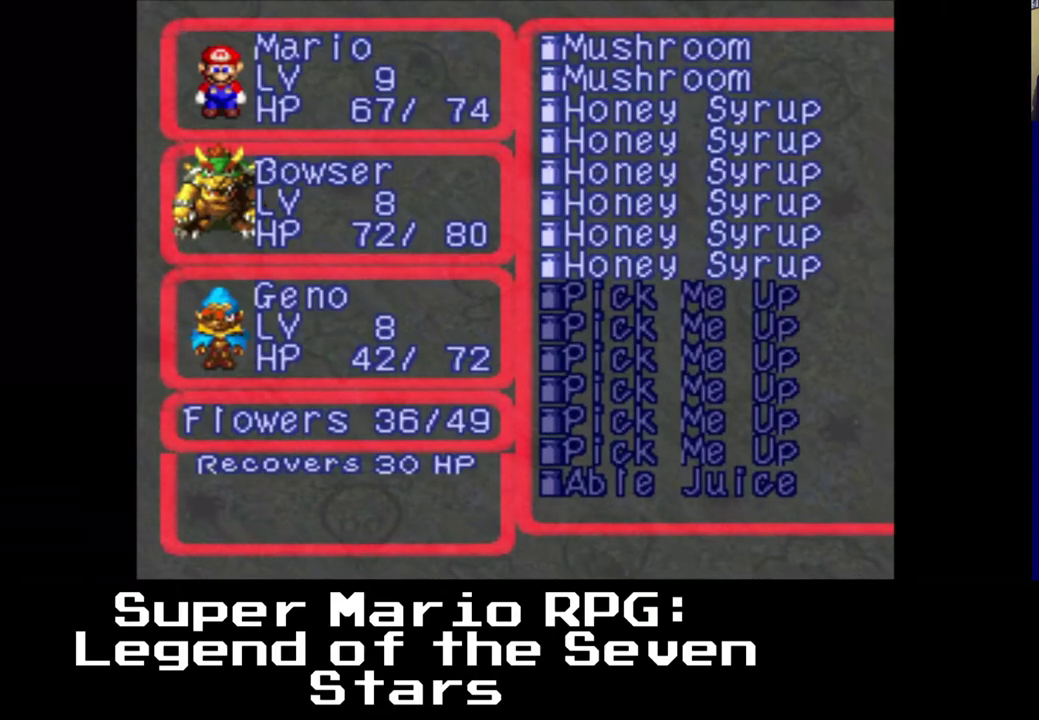
{"dt_ms": 500, "buttons": ["DPAD_RIGHT"], "left_stick": "center", "right_stick": "center", "events": [[350, "DPAD_RIGHT", "down"]]}
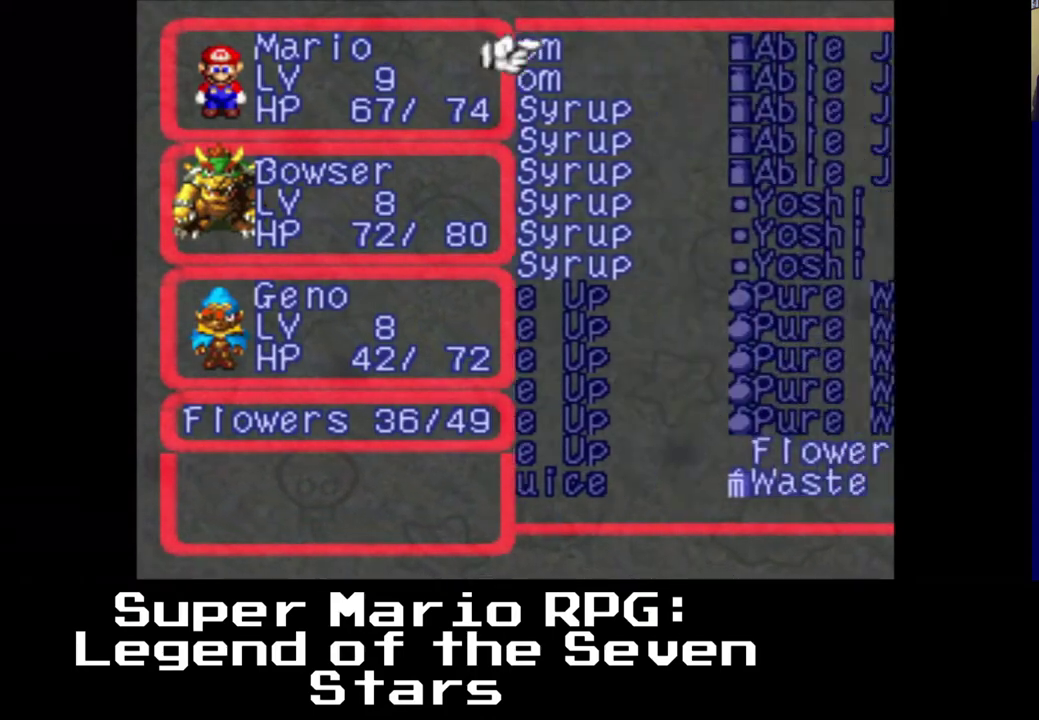
{"dt_ms": 500, "buttons": ["DPAD_DOWN", "DPAD_RIGHT"], "left_stick": "center", "right_stick": "center", "events": [[467, "DPAD_DOWN", "down"]]}
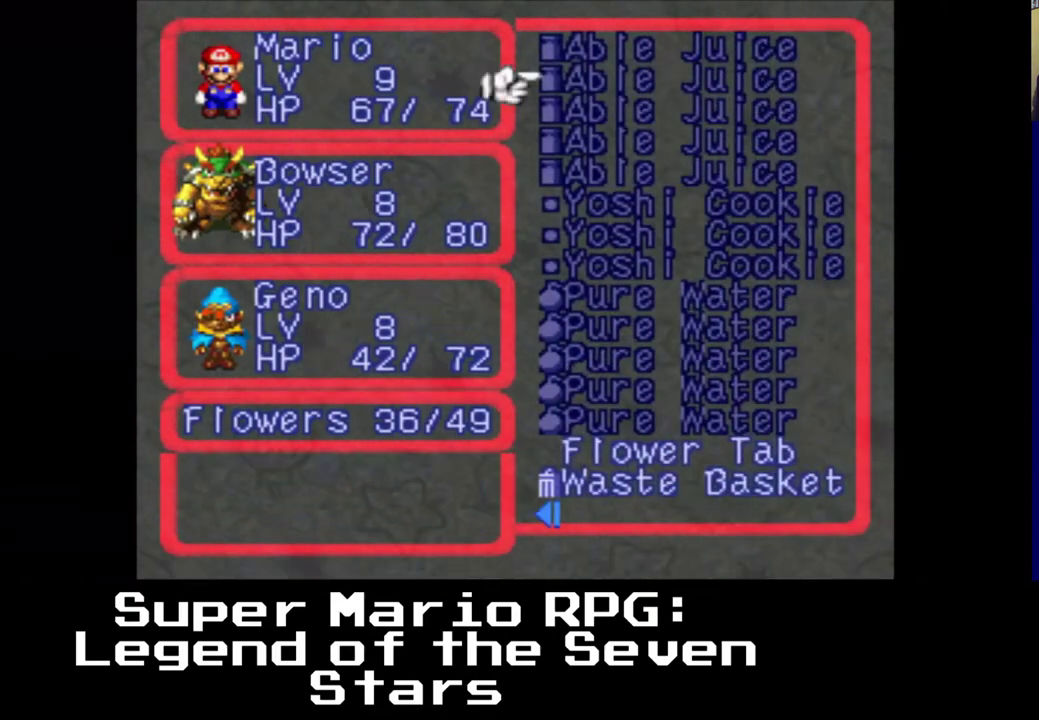
{"dt_ms": 500, "buttons": ["DPAD_DOWN"], "left_stick": "center", "right_stick": "center", "events": [[17, "DPAD_RIGHT", "up"]]}
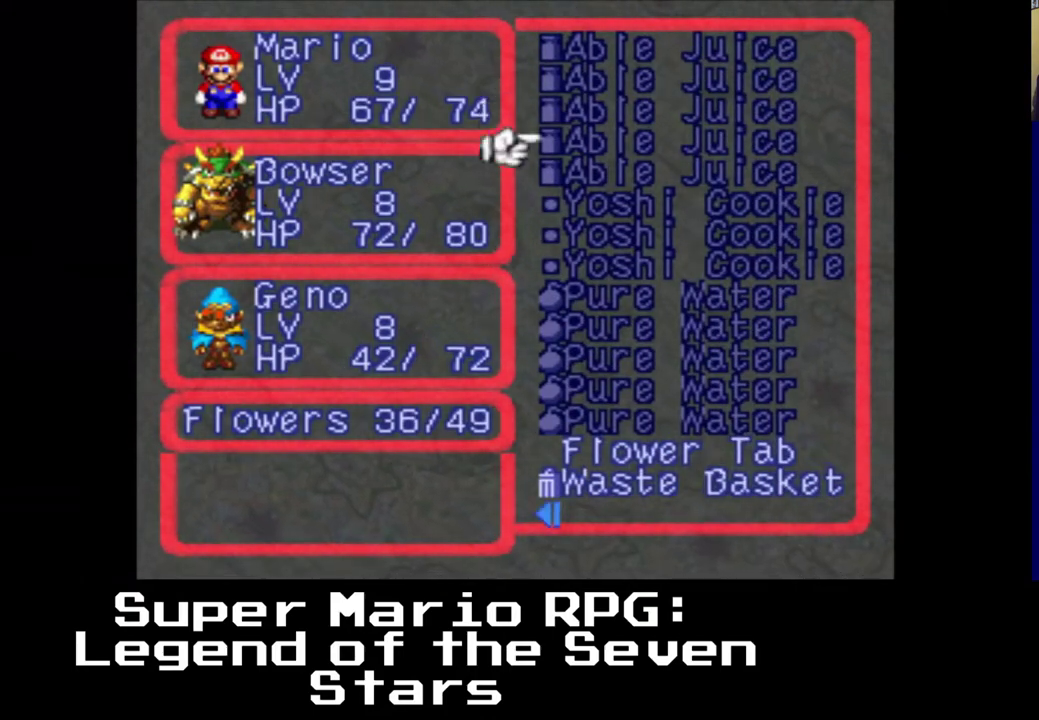
{"dt_ms": 500, "buttons": ["DPAD_DOWN"], "left_stick": "center", "right_stick": "center", "events": []}
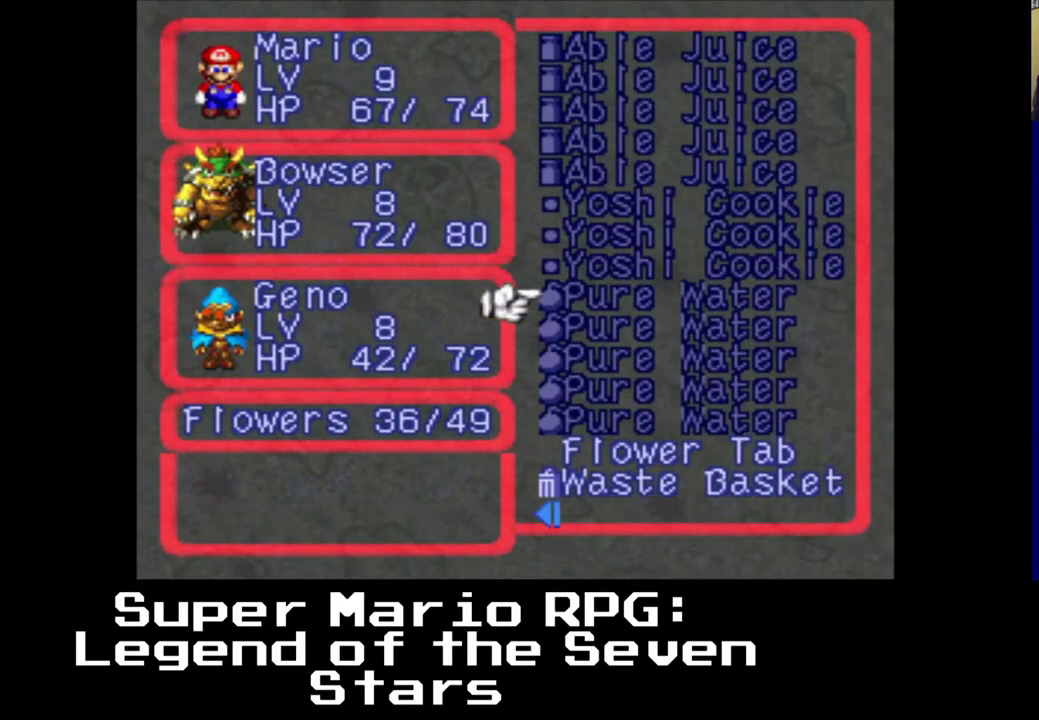
{"dt_ms": 1000, "buttons": [], "left_stick": "center", "right_stick": "center", "events": [[1000, "DPAD_DOWN", "up"]]}
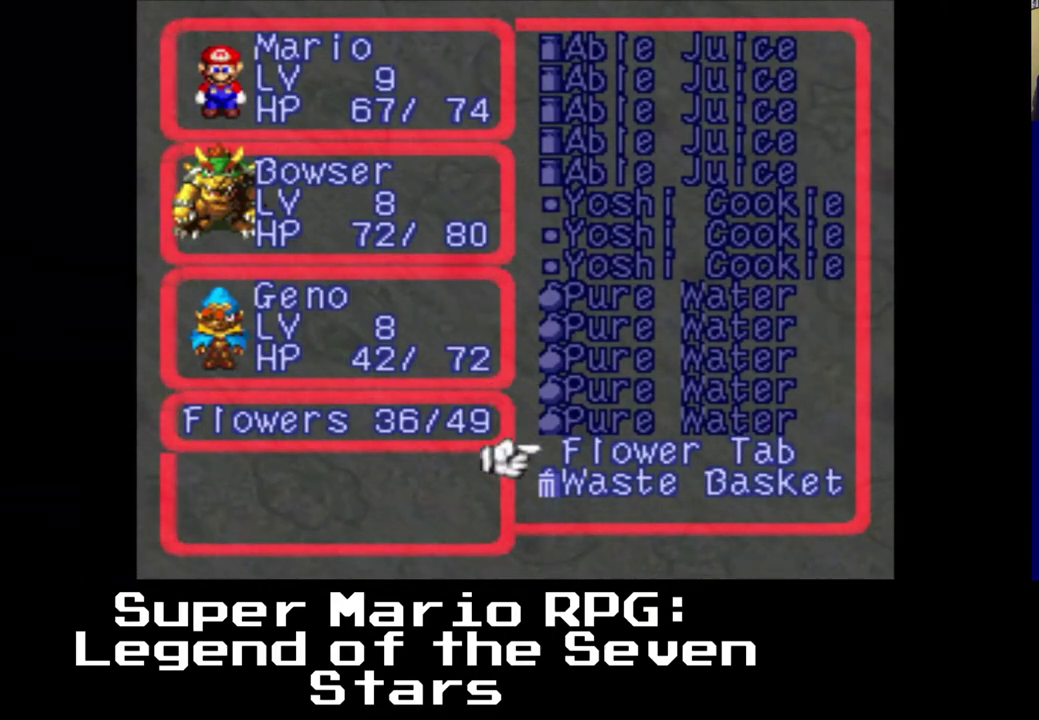
{"dt_ms": 500, "buttons": [], "left_stick": "center", "right_stick": "center", "events": []}